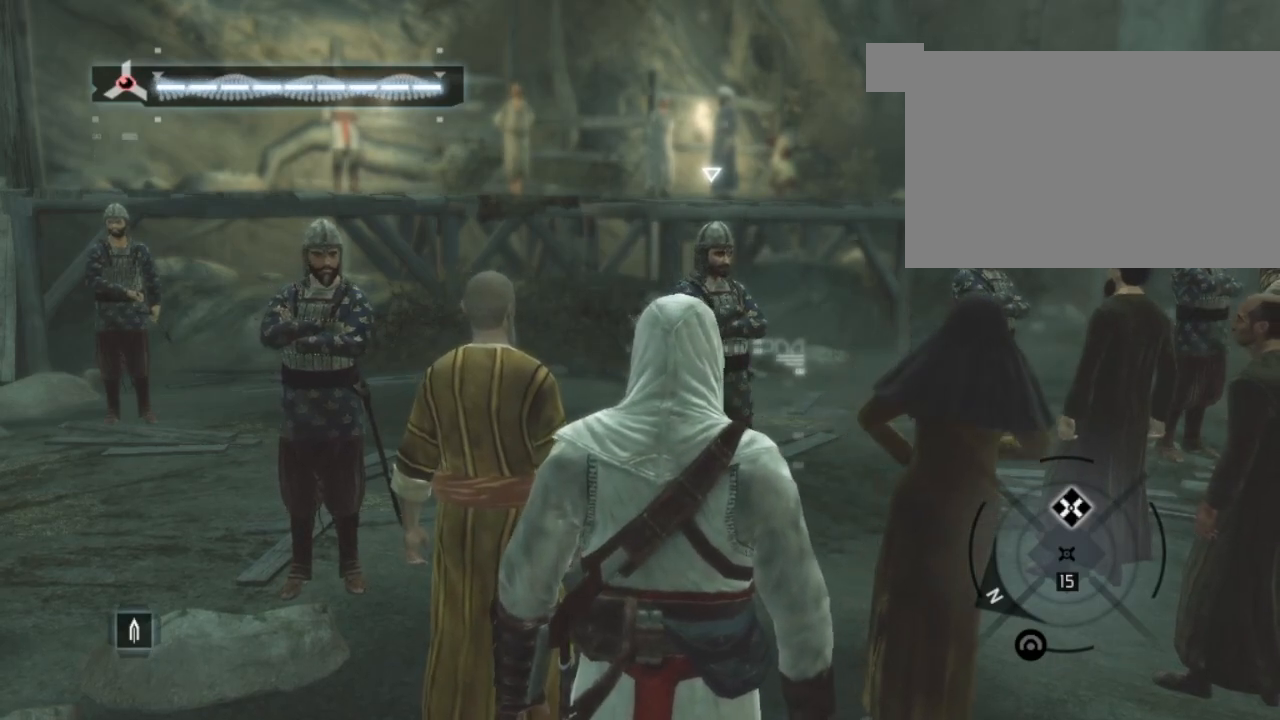
Gameplay with keyboard and mouse; each line is a JSON object with the keys and mouse buttons held at the frame after it. "events" lists presses ("down") and releases ("up") of "1", "2", "3", "4", "5", "a", "alt", "c", "caps_lock", "ctrl", "d", "e", "f", "g", "q", "r", "s", "shift", "space", "t", "tab", "v", "w", "x", "z", "mouse_left", "mouse_wheel" and "mouse_right" between this image and that frame as [ms after this image, input, new state], when the widget could be followed in between. "mouse_left", "mouse_wheel", "mouse_right" = the "left", "wheel", "right" buttons of the "mouse" list. No other keys are recorded. "wheel" means that the mouse wheel is clicked or scrolled. "mouse_move" is the direction in which the mouse moves at that frame (one of eight, or "still"), when it could be read.
{"keys": [], "mouse": [], "mouse_move": "right", "events": []}
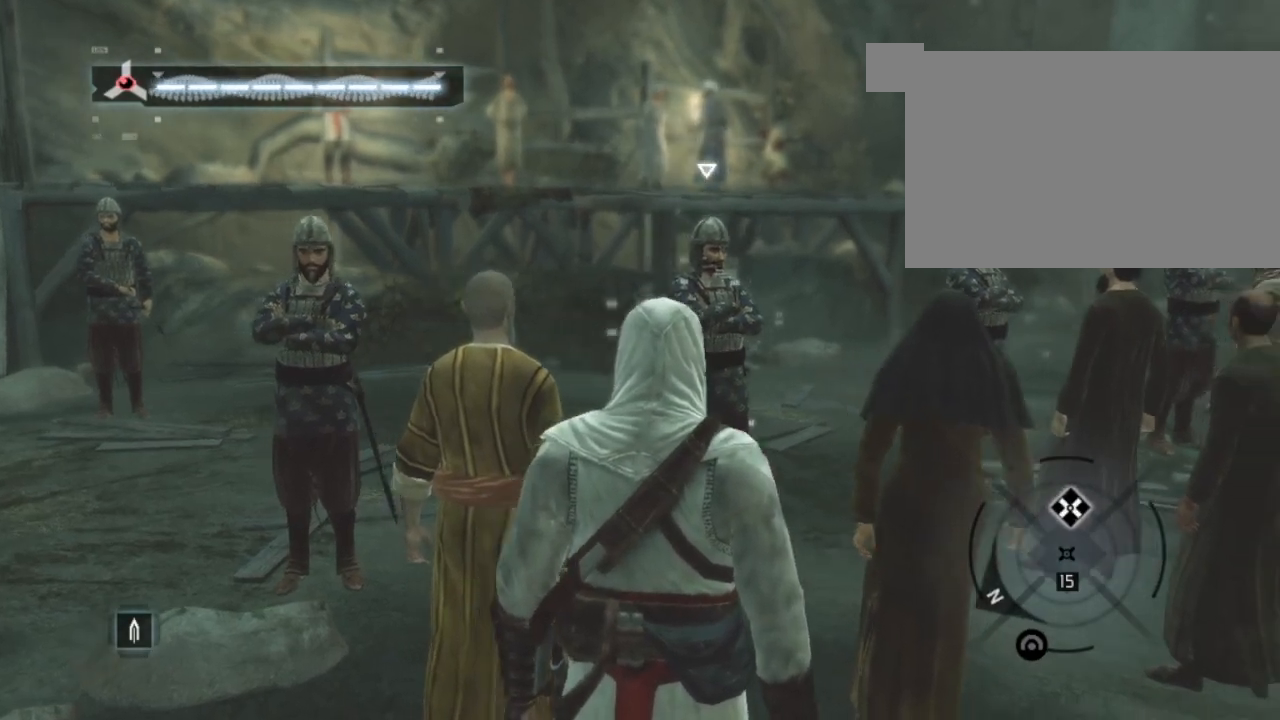
{"keys": [], "mouse": [], "mouse_move": "up-right", "events": []}
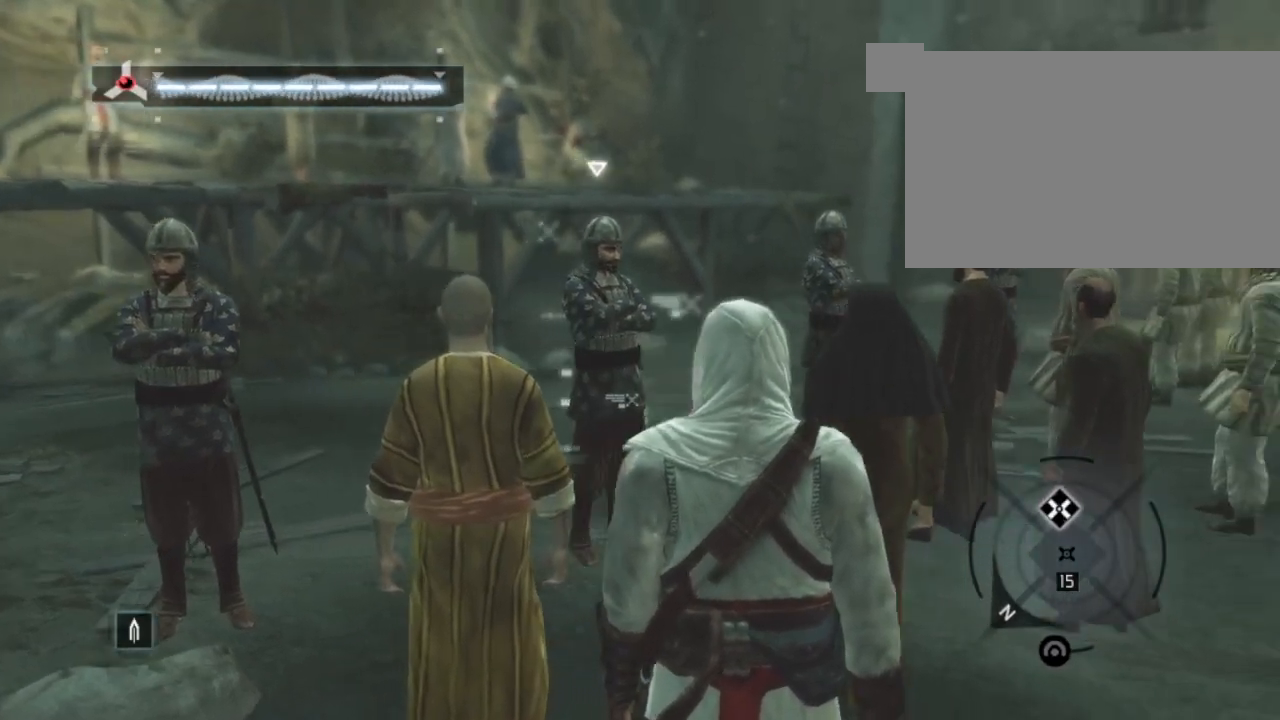
{"keys": [], "mouse": [], "mouse_move": "still", "events": []}
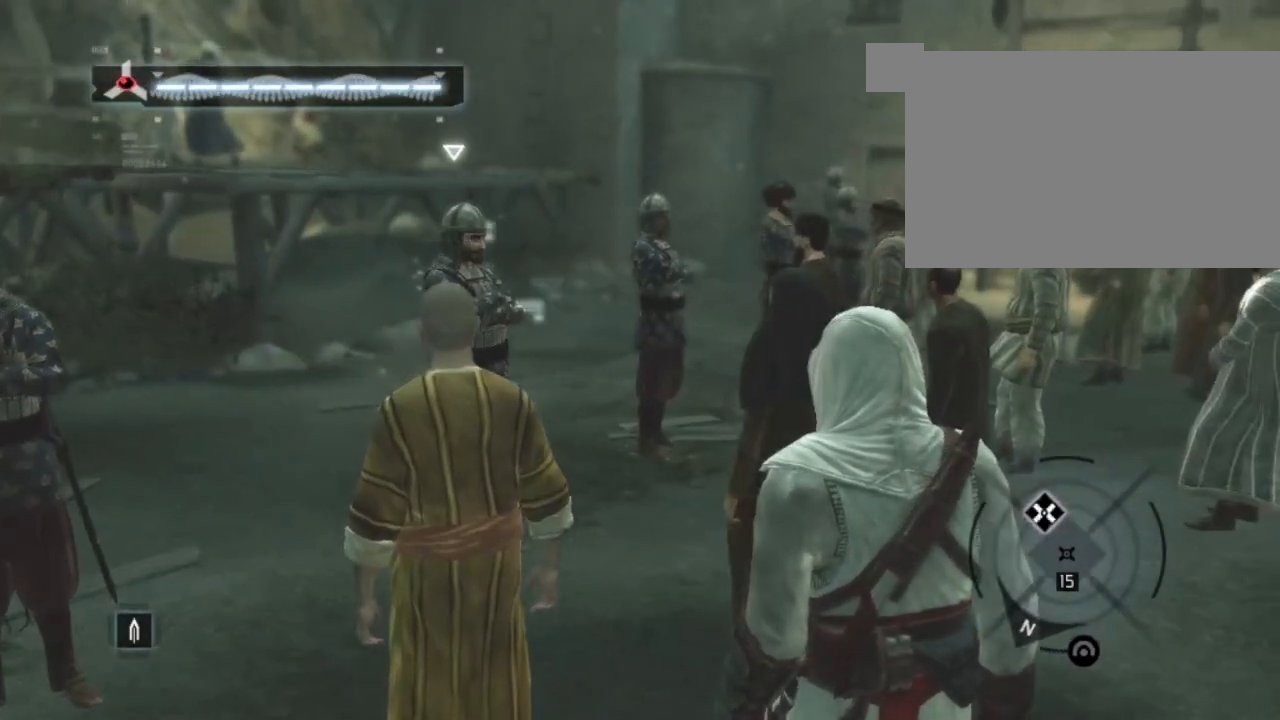
{"keys": [], "mouse": [], "mouse_move": "still", "events": []}
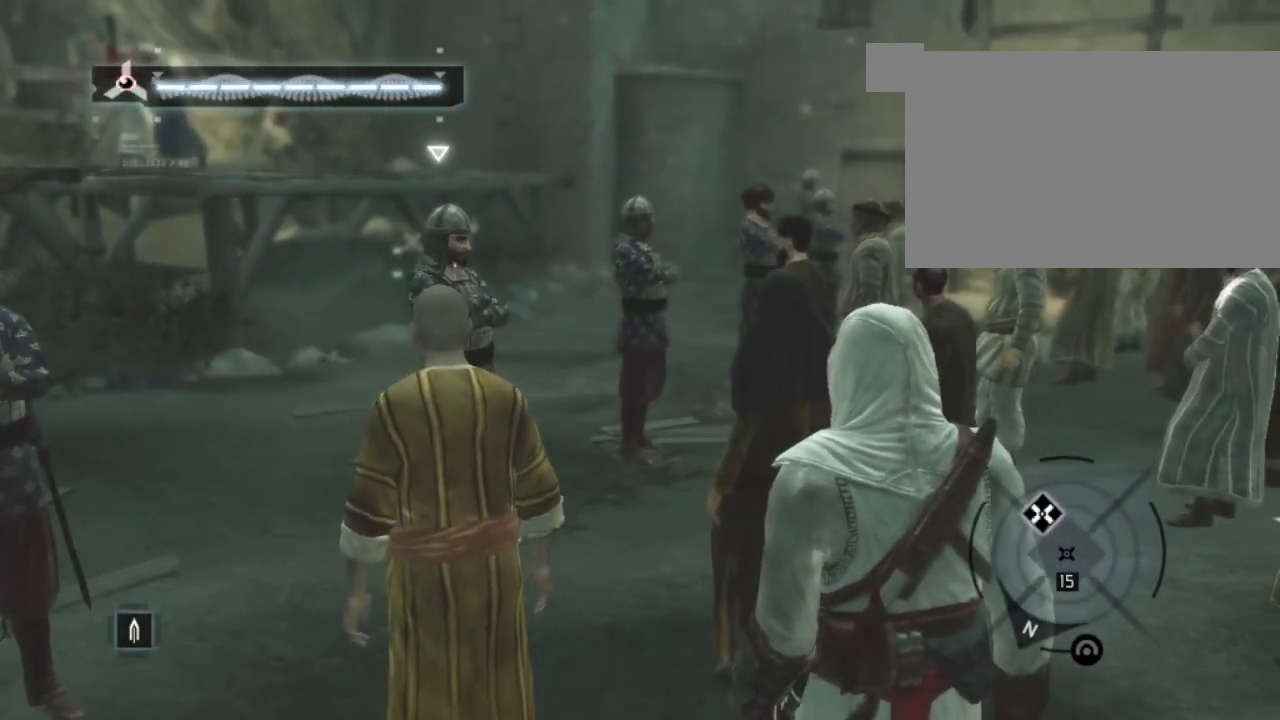
{"keys": [], "mouse": [], "mouse_move": "left", "events": []}
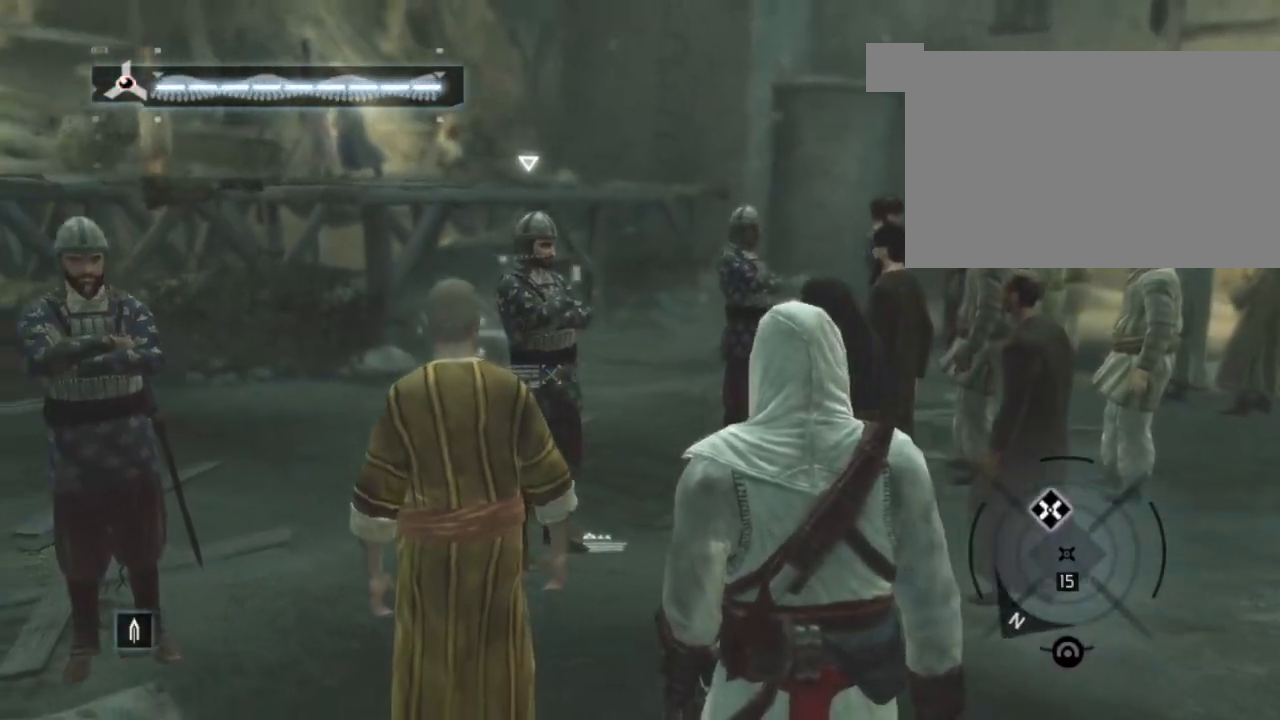
{"keys": [], "mouse": [], "mouse_move": "still", "events": []}
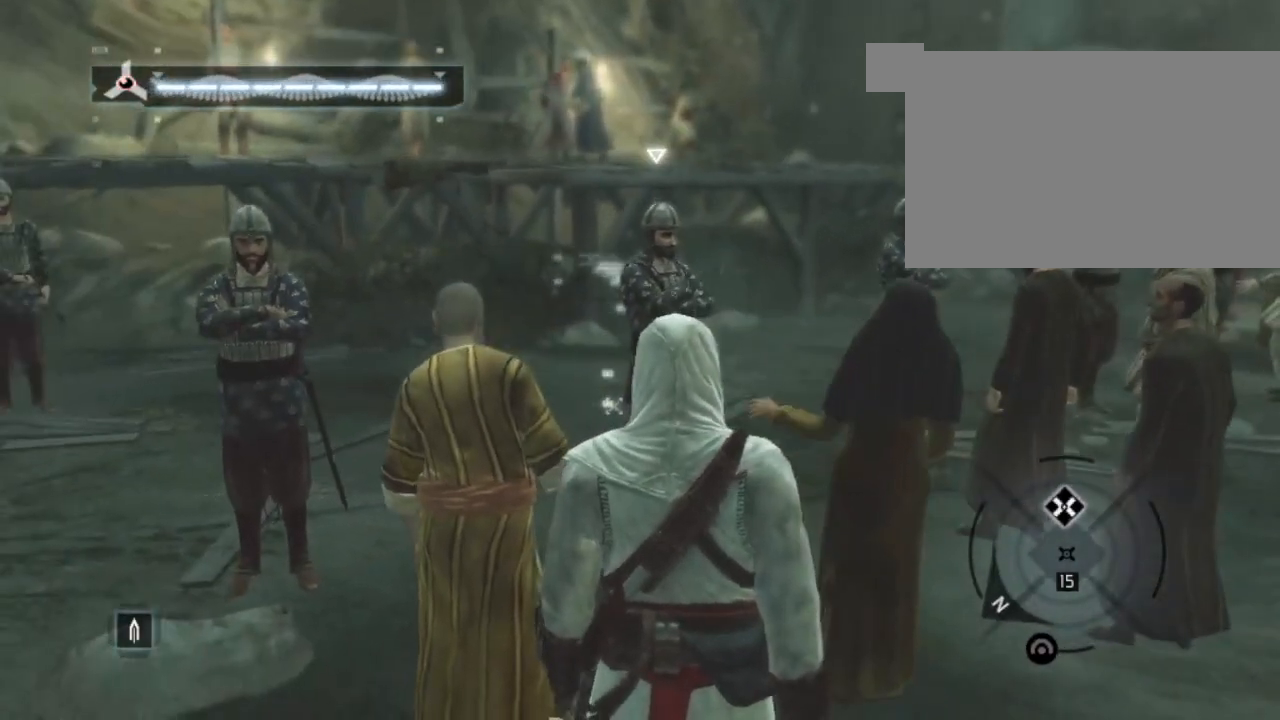
{"keys": [], "mouse": [], "mouse_move": "up", "events": []}
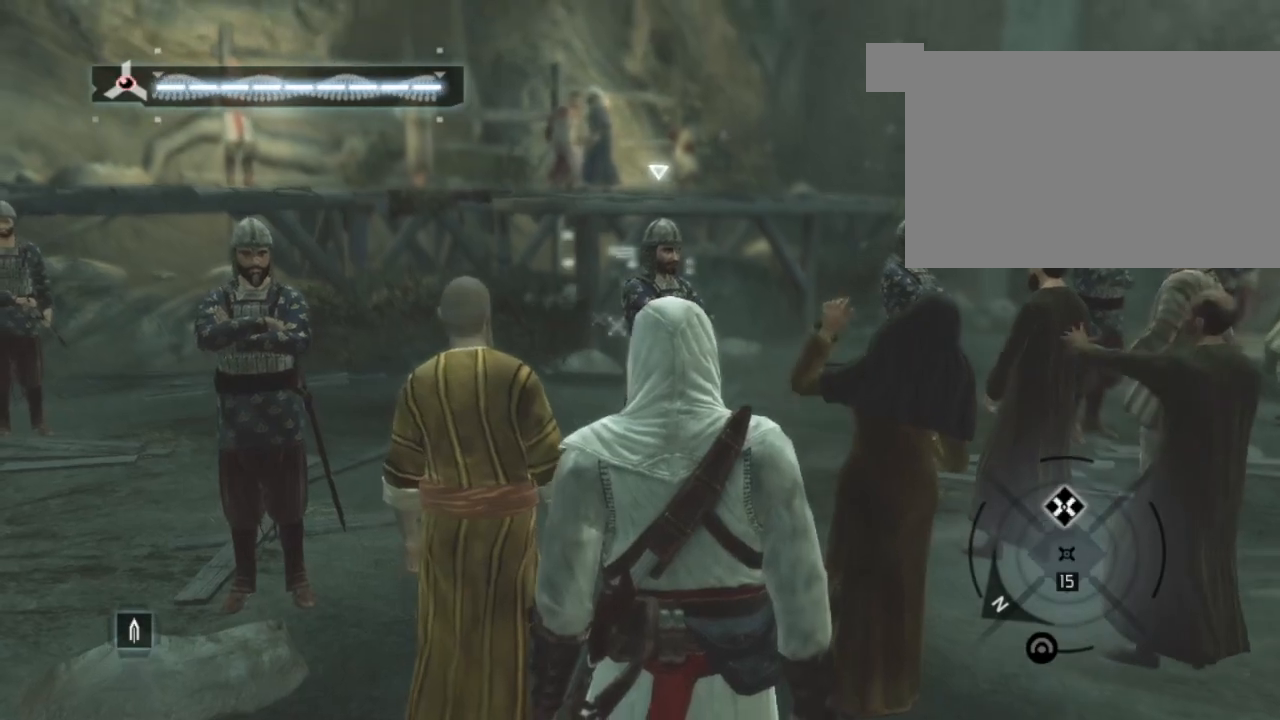
{"keys": [], "mouse": [], "mouse_move": "still", "events": []}
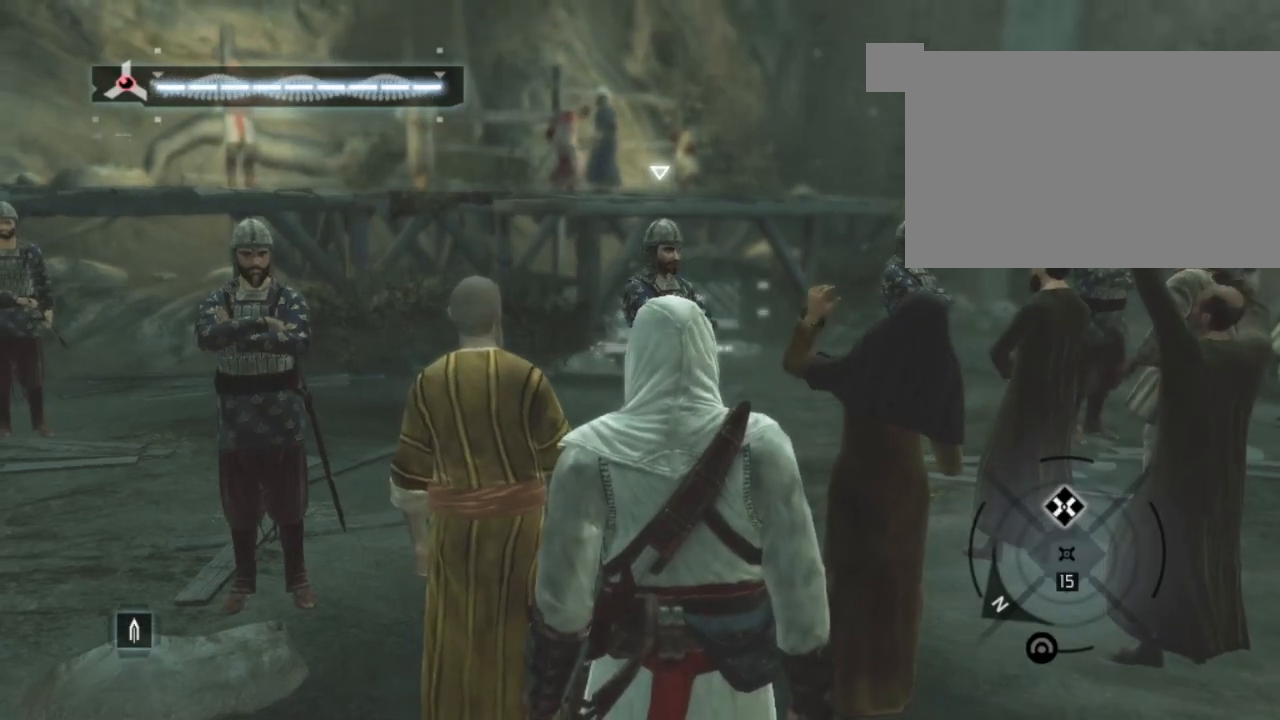
{"keys": [], "mouse": [], "mouse_move": "down-right", "events": []}
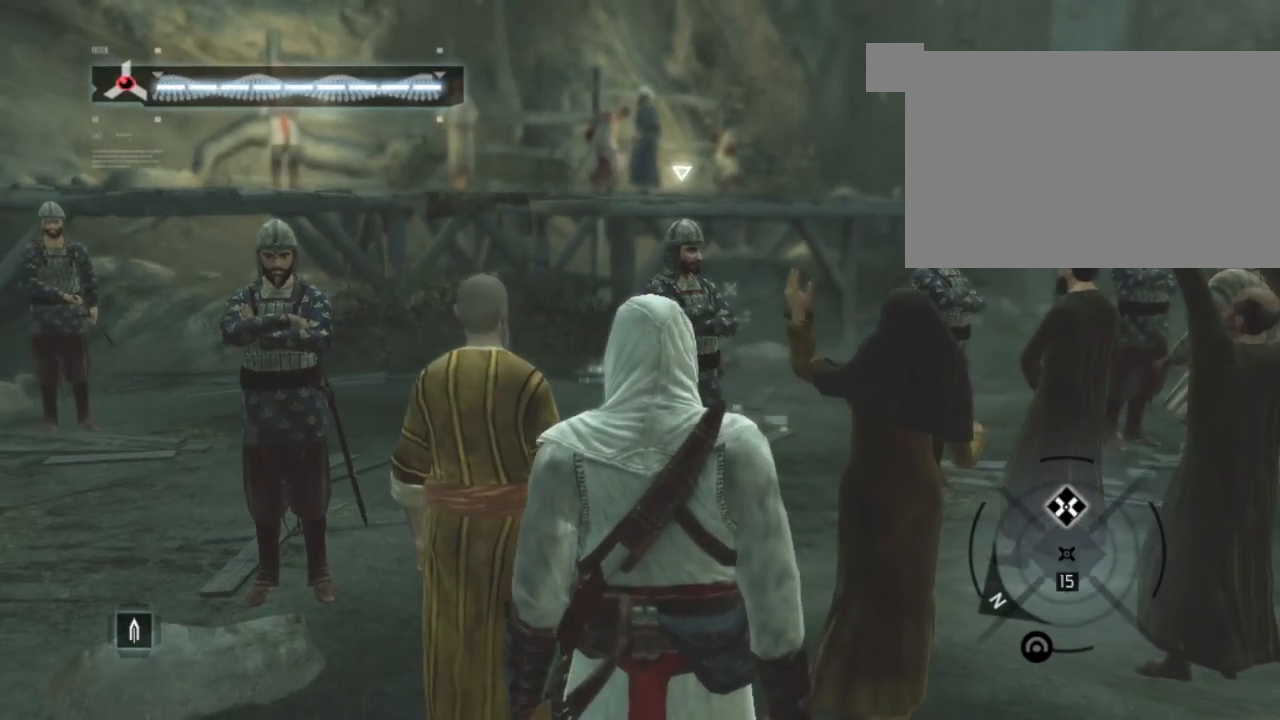
{"keys": [], "mouse": [], "mouse_move": "still", "events": []}